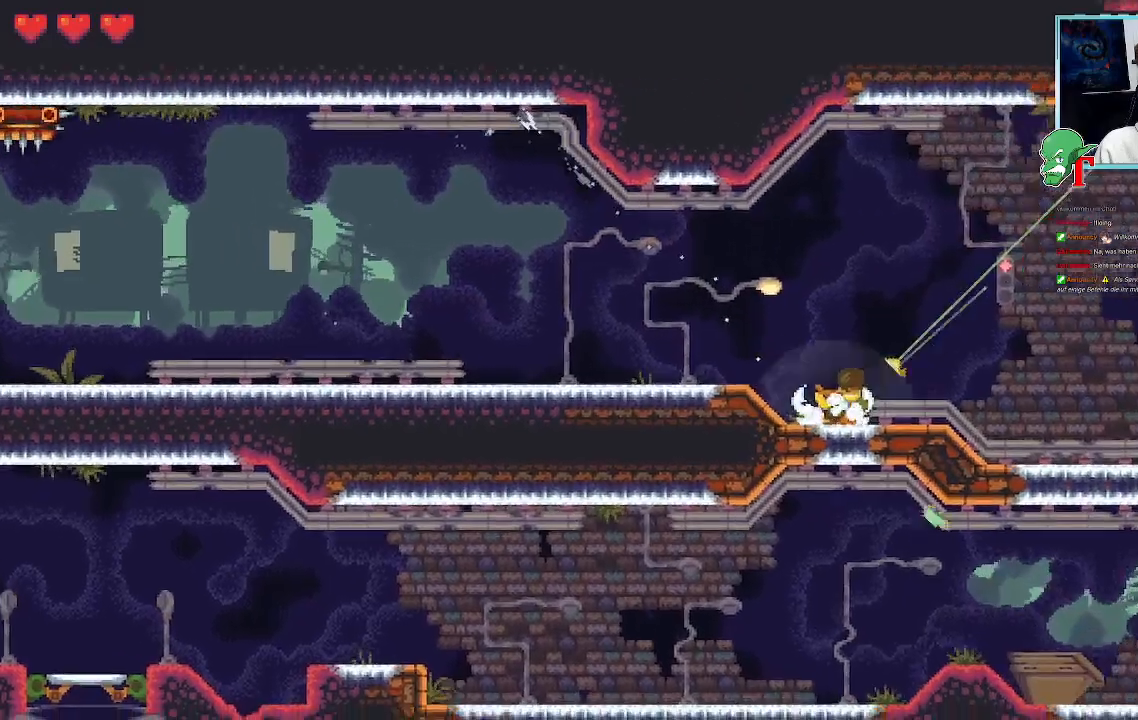
Gameplay with a controller (PlayStation layout); each line is a JSON object with the inputs held at the frame after it. "events" lists button and stick changes between this image and that frame as [ms after this image, input, new state], when the widget could be followed in between.
{"buttons": [], "left_stick": "right", "right_stick": "center", "events": [[235, "left_stick", "right"]]}
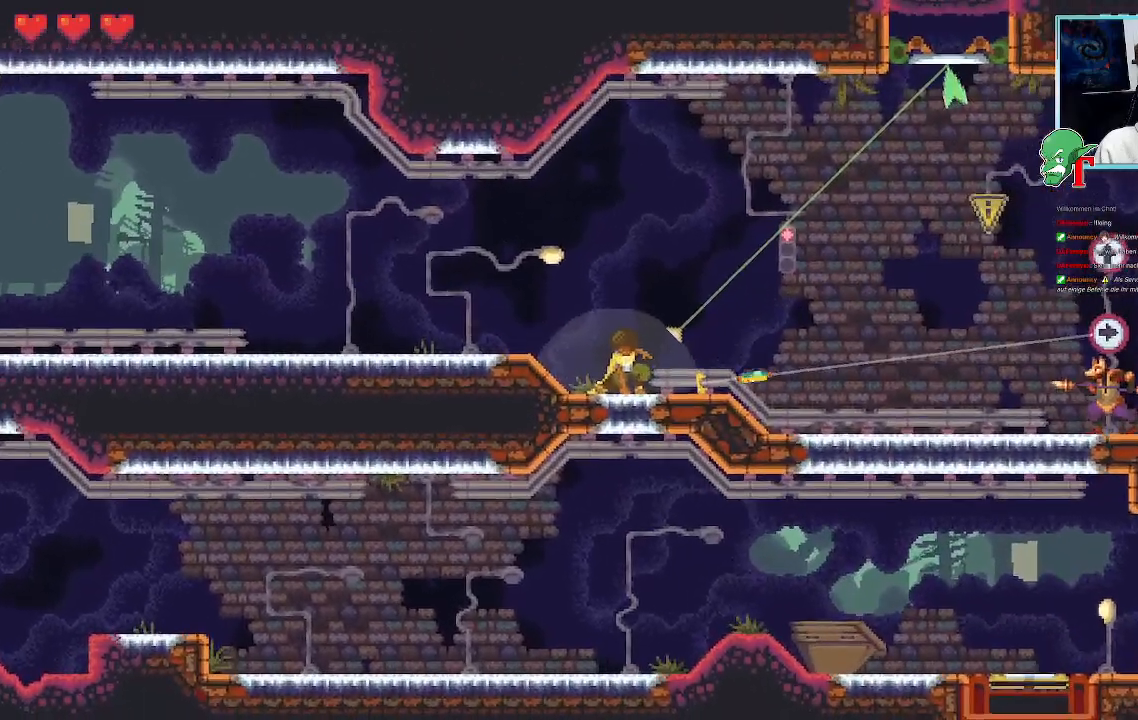
{"buttons": [], "left_stick": "up-right", "right_stick": "center", "events": [[117, "left_stick", "up-right"]]}
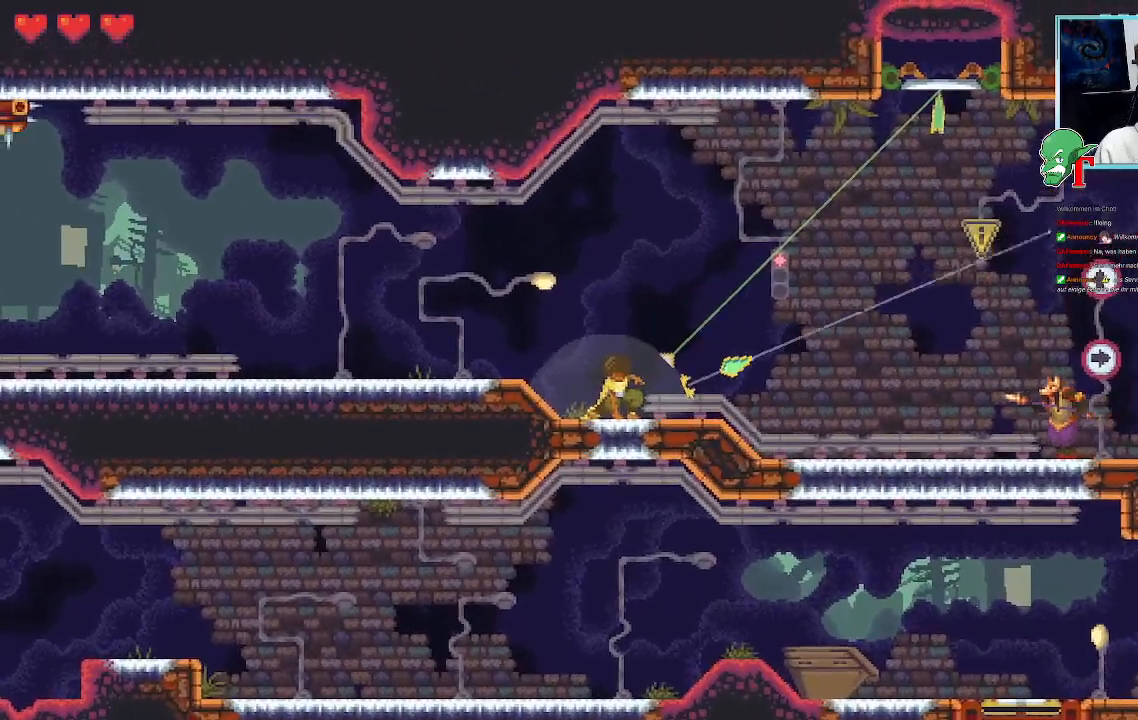
{"buttons": ["SQUARE"], "left_stick": "right", "right_stick": "center", "events": [[17, "left_stick", "right"], [51, "SQUARE", "down"]]}
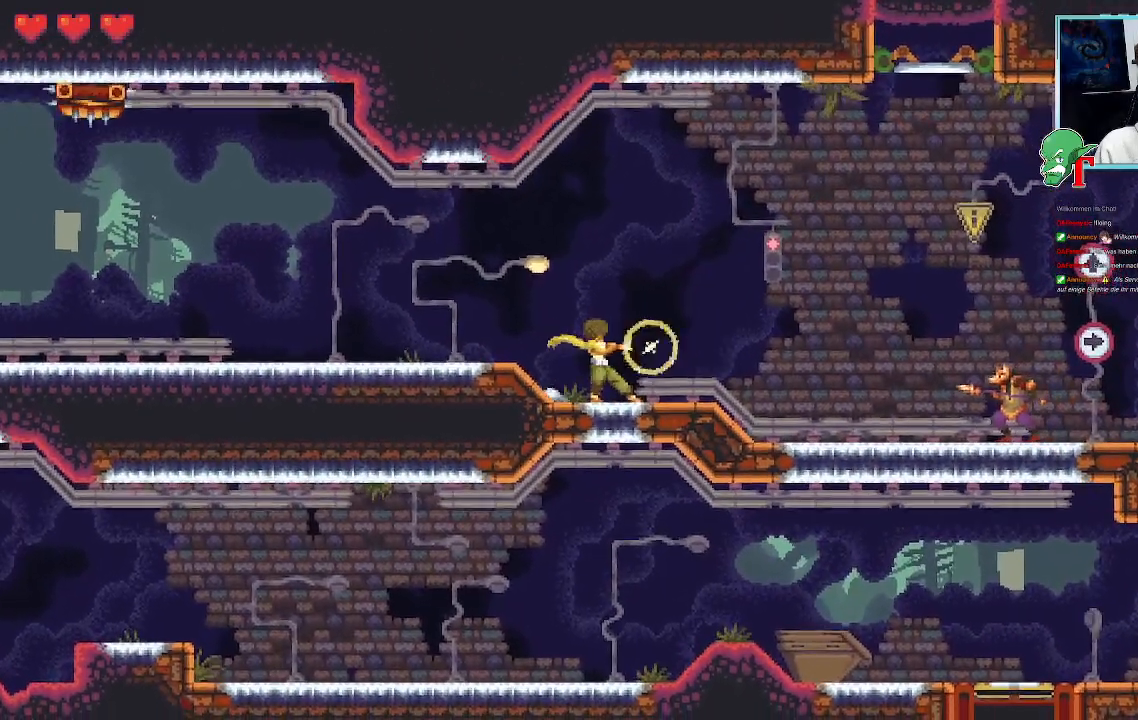
{"buttons": ["SQUARE"], "left_stick": "right", "right_stick": "center", "events": []}
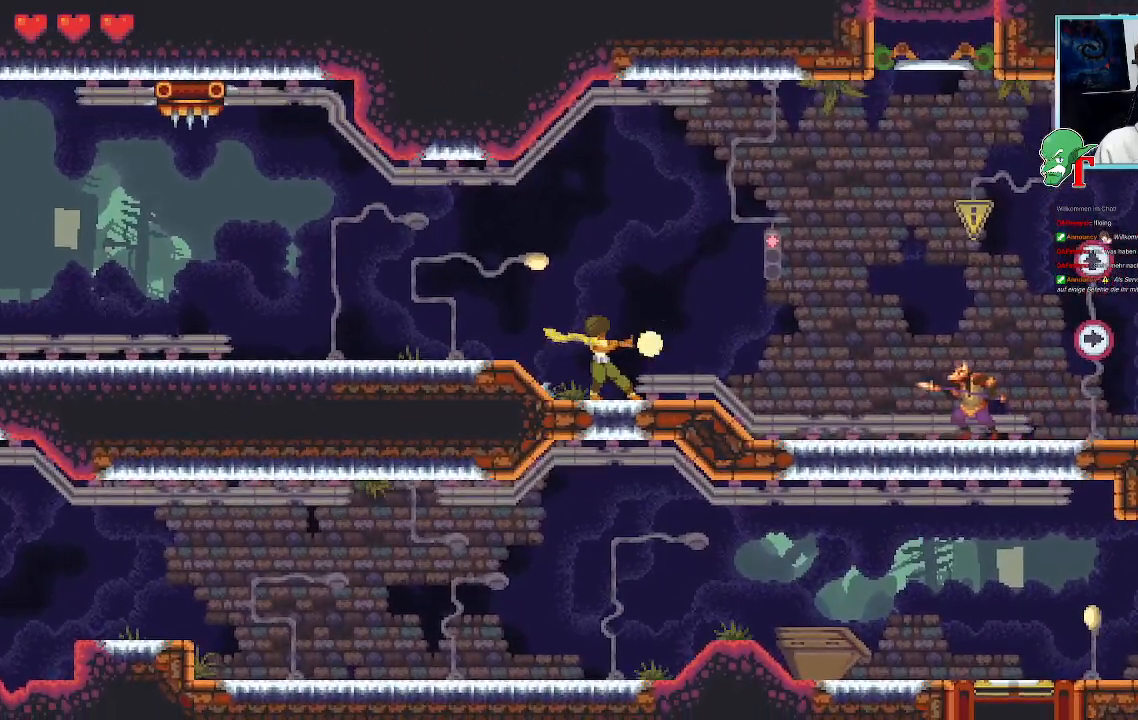
{"buttons": [], "left_stick": "right", "right_stick": "center", "events": [[336, "SQUARE", "up"]]}
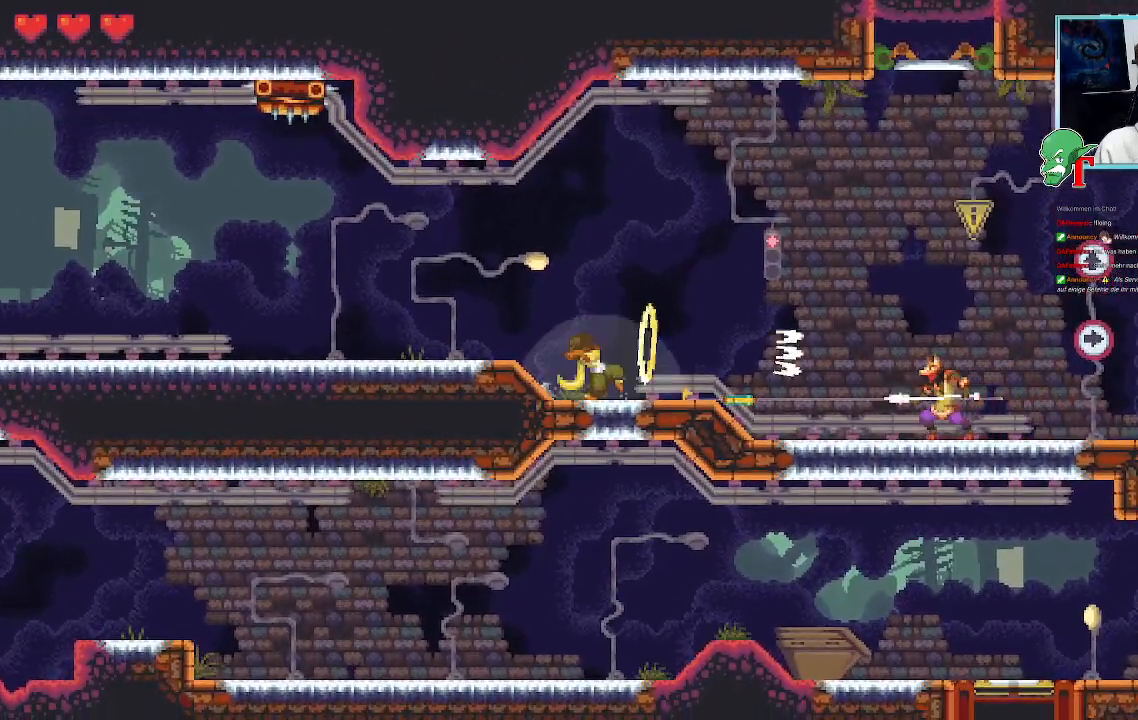
{"buttons": [], "left_stick": "right", "right_stick": "center", "events": []}
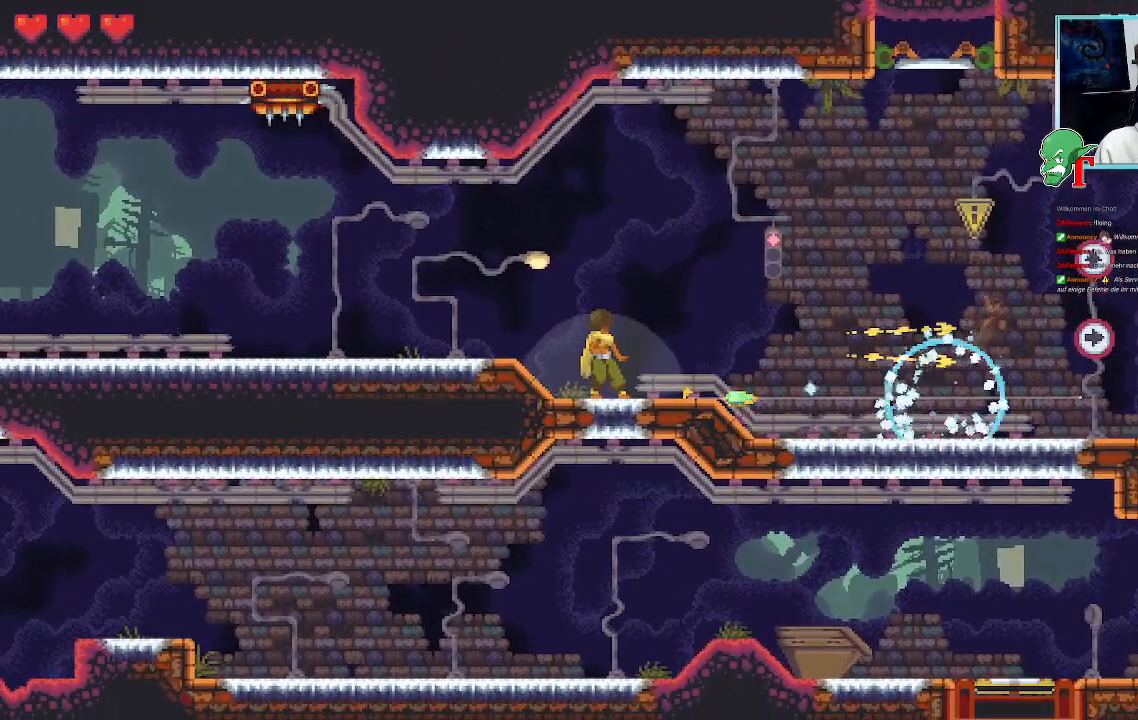
{"buttons": [], "left_stick": "up-right", "right_stick": "center", "events": [[285, "left_stick", "up-right"]]}
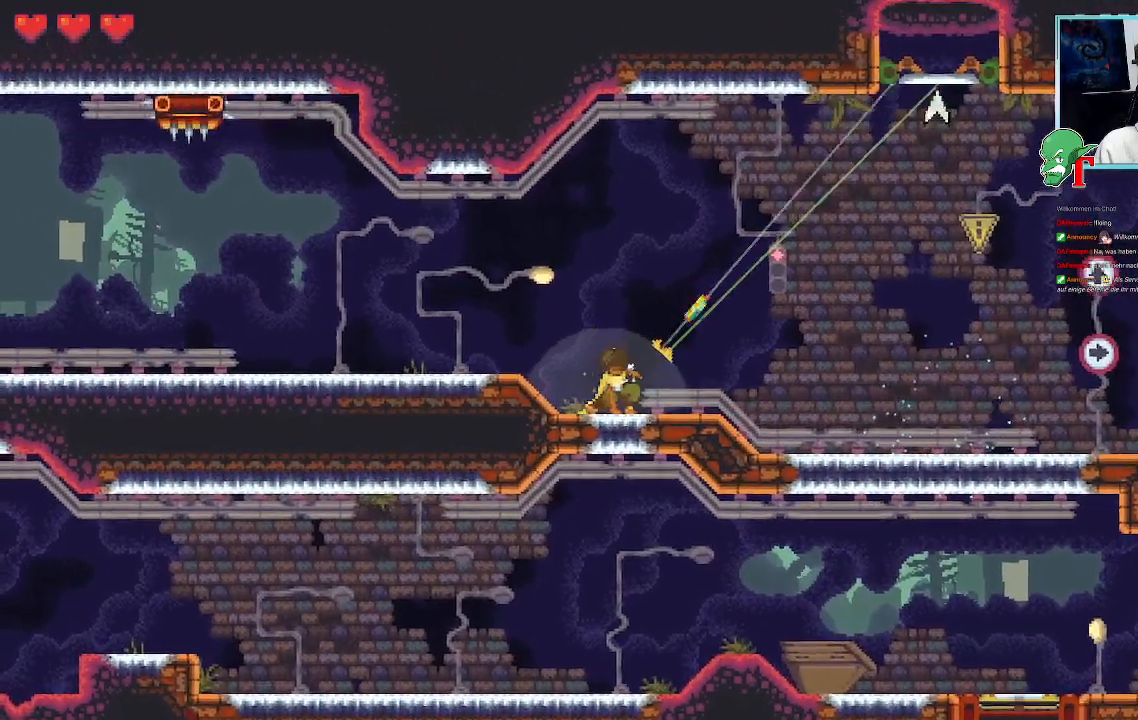
{"buttons": [], "left_stick": "up-right", "right_stick": "center", "events": []}
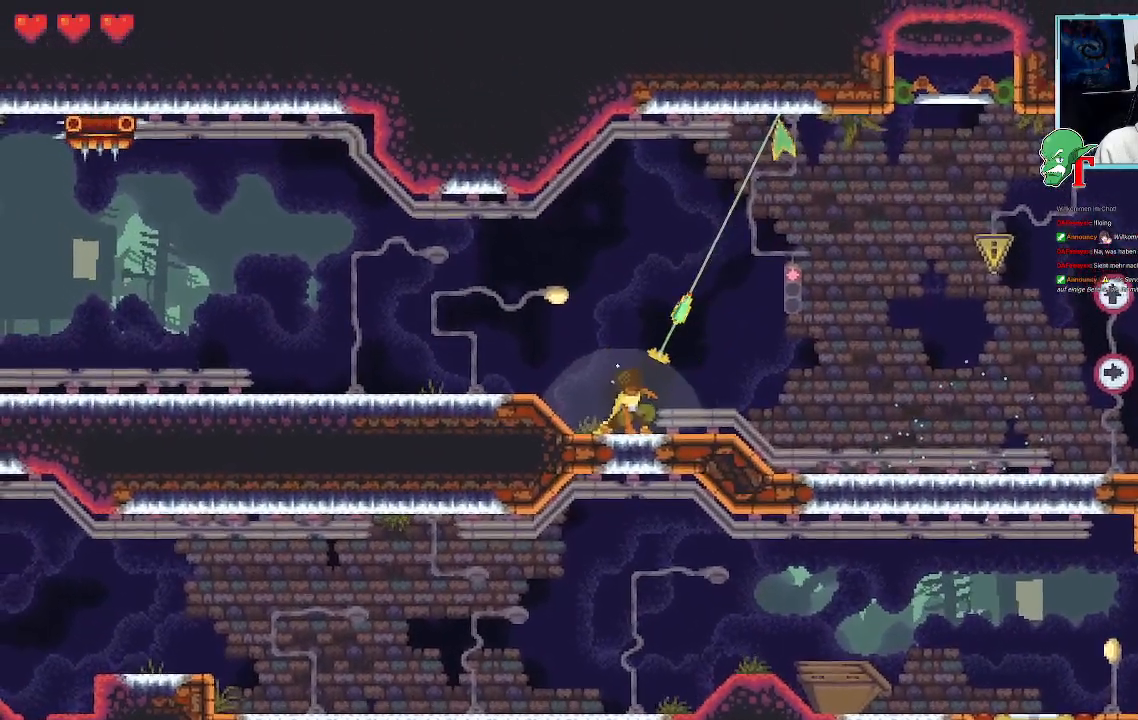
{"buttons": [], "left_stick": "down-right", "right_stick": "center", "events": [[101, "CROSS", "down"], [269, "CROSS", "up"], [336, "left_stick", "down-right"]]}
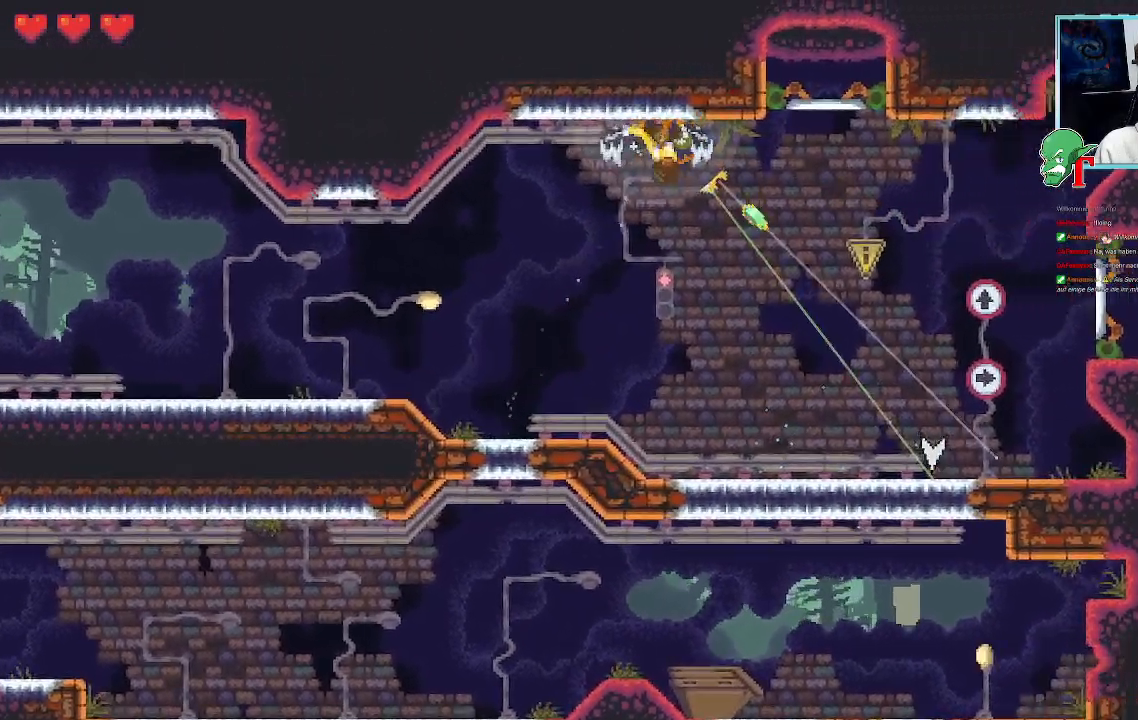
{"buttons": [], "left_stick": "down", "right_stick": "center", "events": [[285, "left_stick", "down"]]}
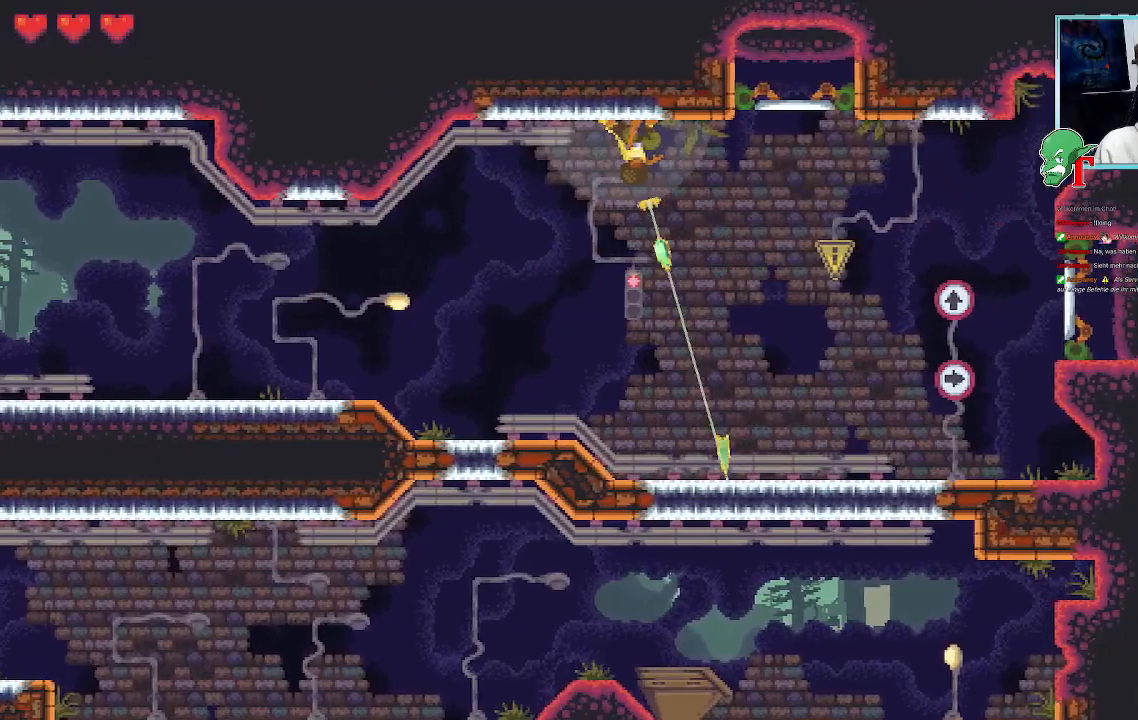
{"buttons": [], "left_stick": "up", "right_stick": "center", "events": [[33, "left_stick", "down-right"], [184, "CROSS", "down"], [386, "CROSS", "up"], [386, "left_stick", "center"], [470, "left_stick", "up"]]}
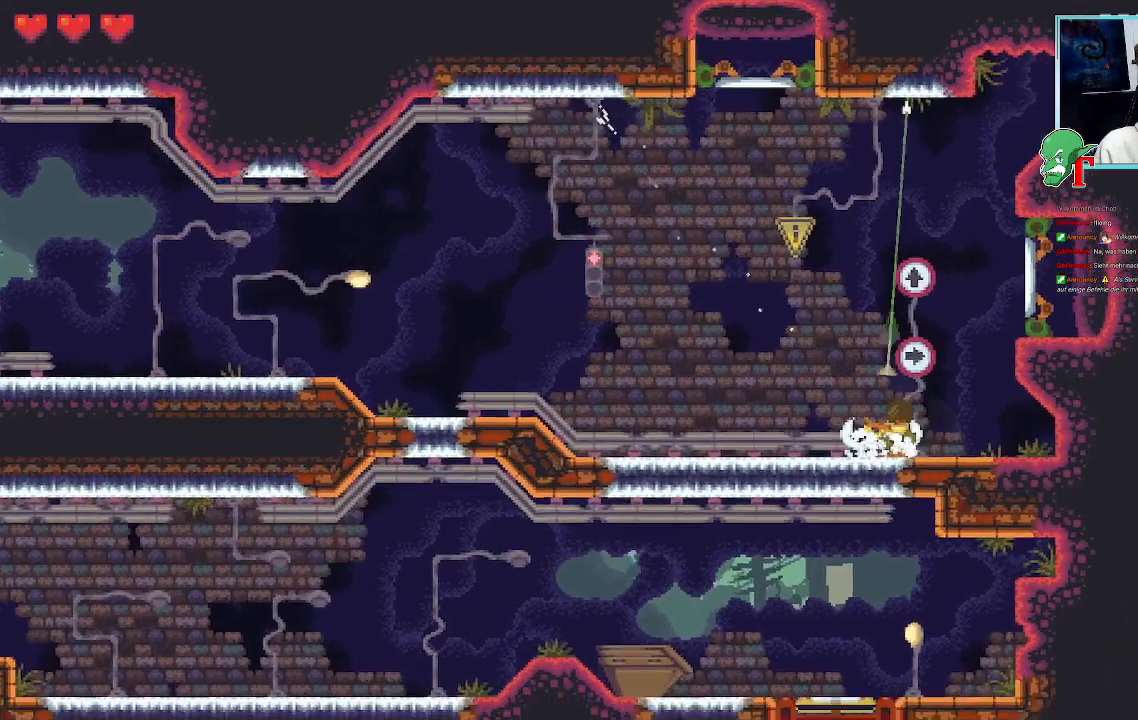
{"buttons": [], "left_stick": "up", "right_stick": "center", "events": []}
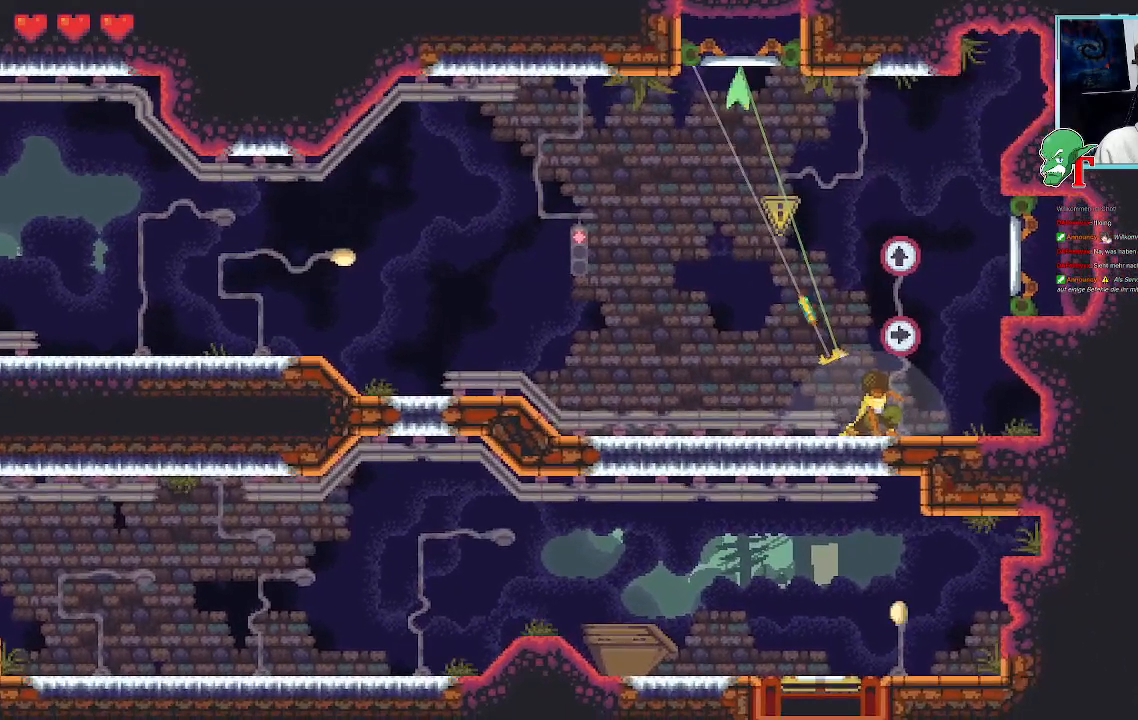
{"buttons": [], "left_stick": "up", "right_stick": "center", "events": []}
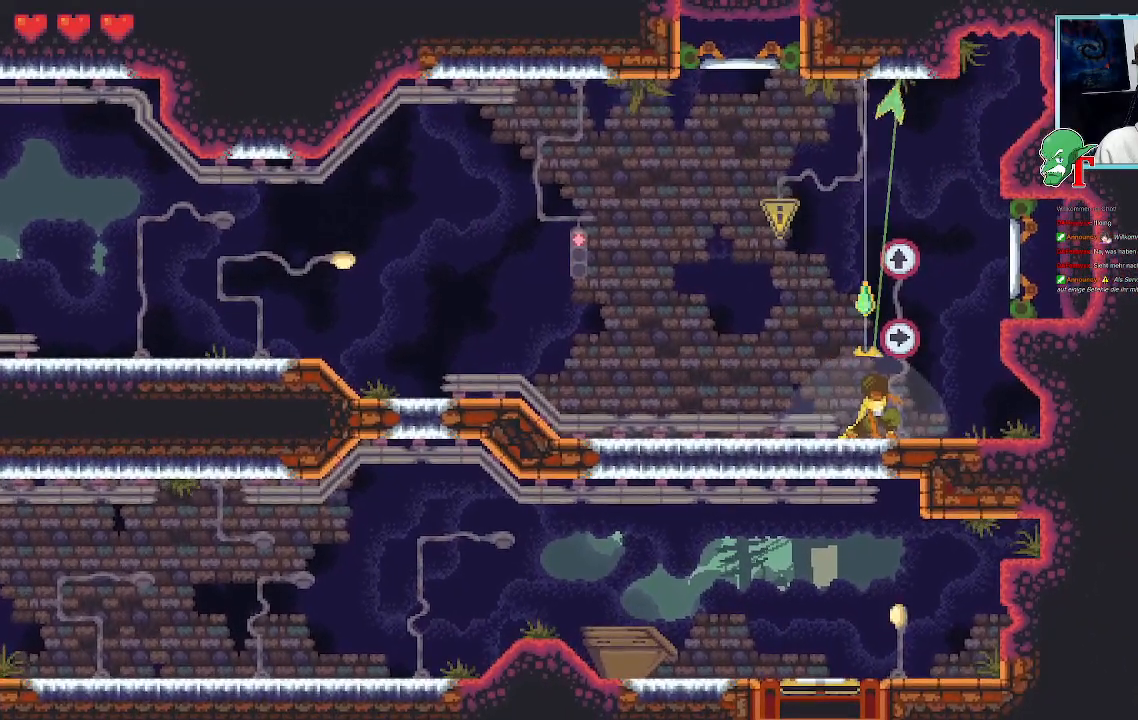
{"buttons": [], "left_stick": "up", "right_stick": "center", "events": []}
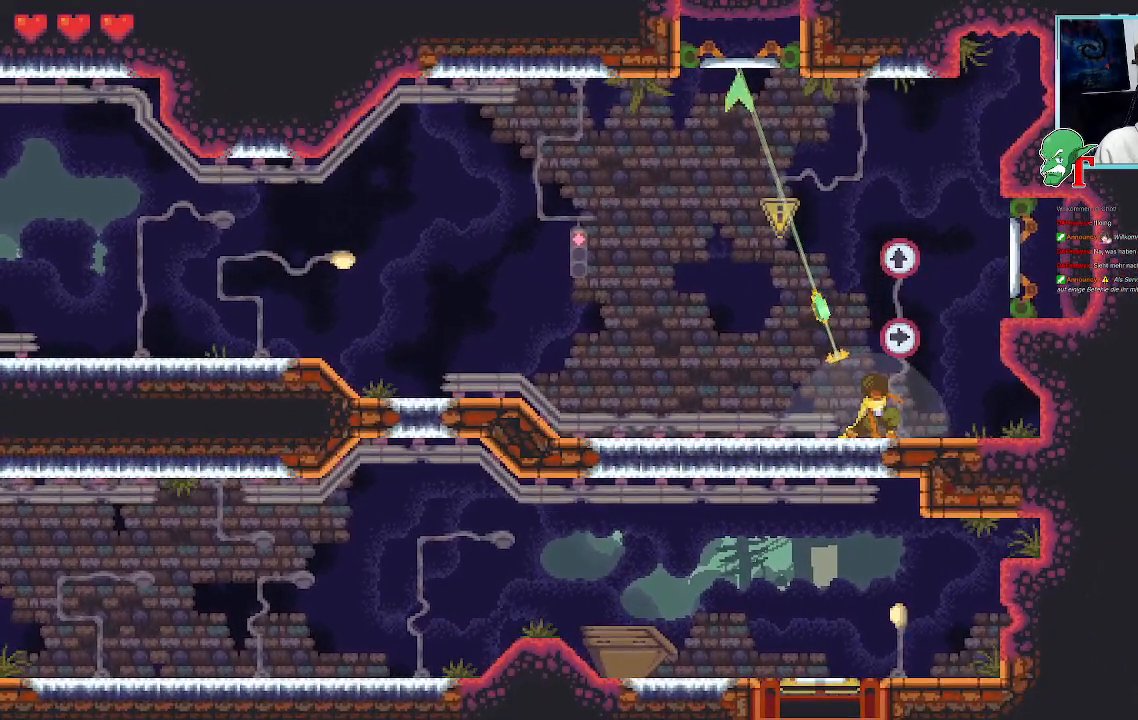
{"buttons": [], "left_stick": "center", "right_stick": "center", "events": [[67, "CROSS", "down"], [201, "CROSS", "up"], [386, "left_stick", "center"]]}
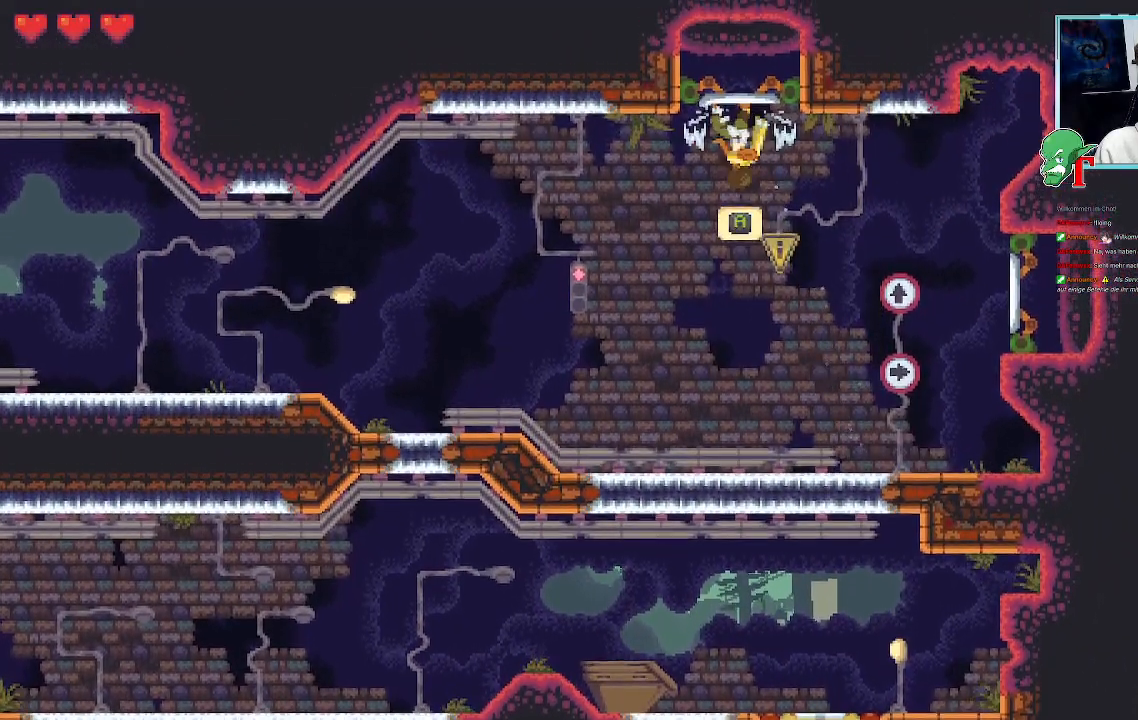
{"buttons": [], "left_stick": "center", "right_stick": "center", "events": []}
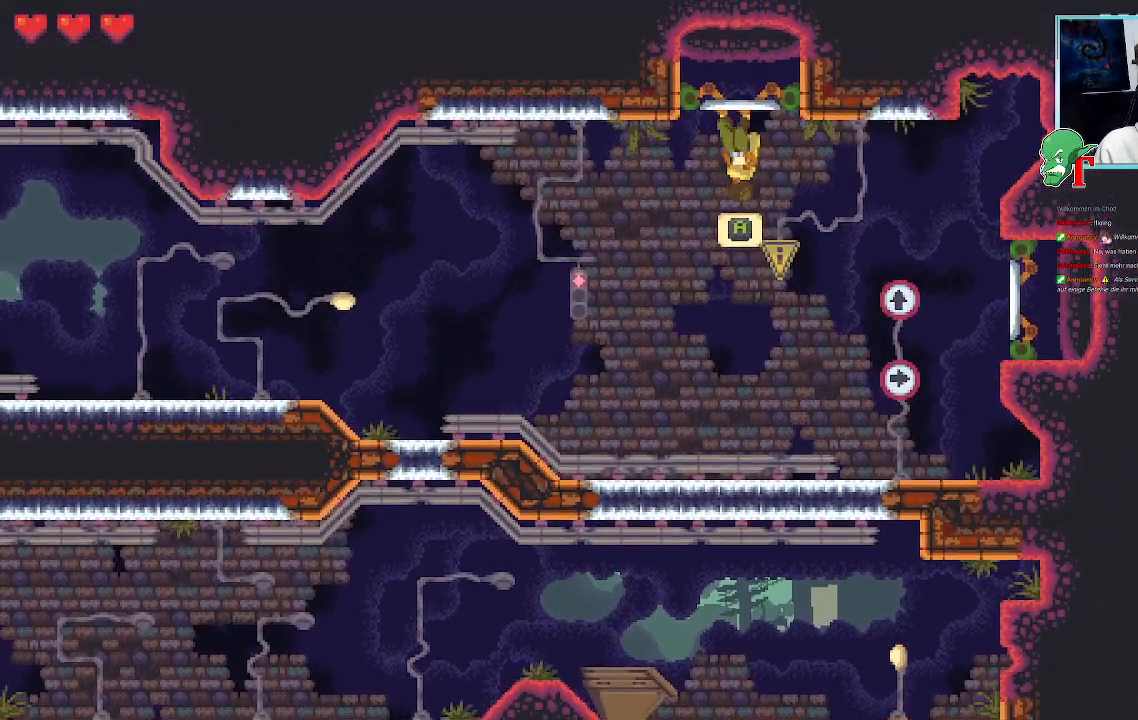
{"buttons": [], "left_stick": "center", "right_stick": "center", "events": []}
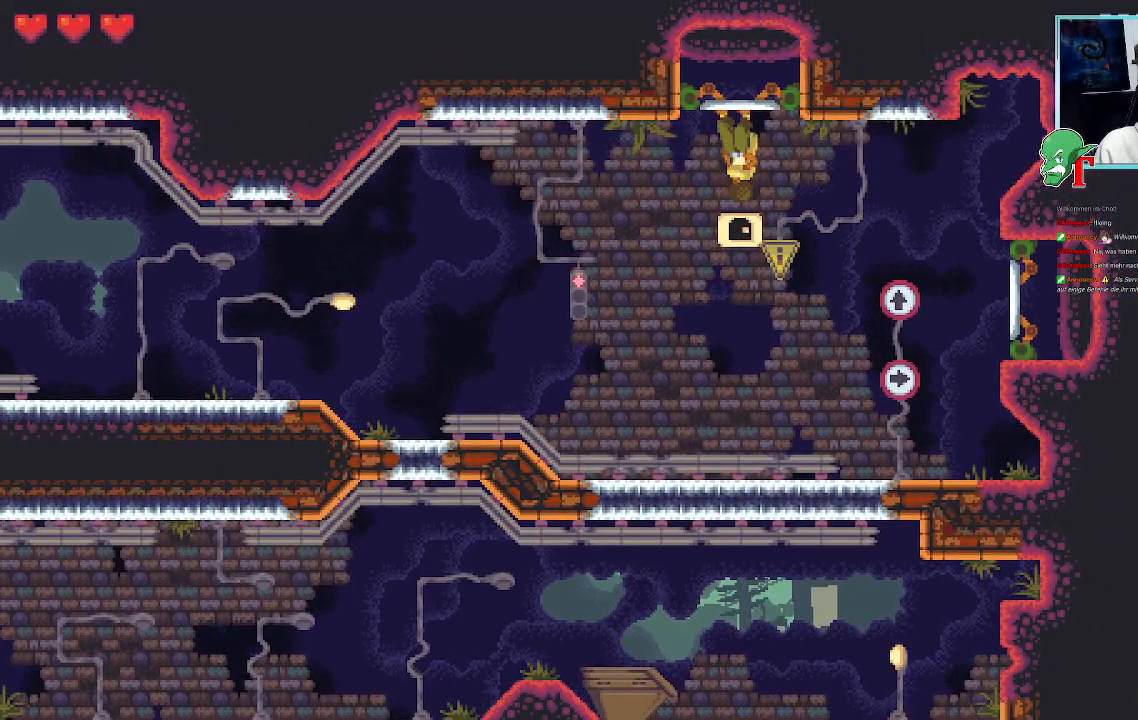
{"buttons": [], "left_stick": "center", "right_stick": "center", "events": []}
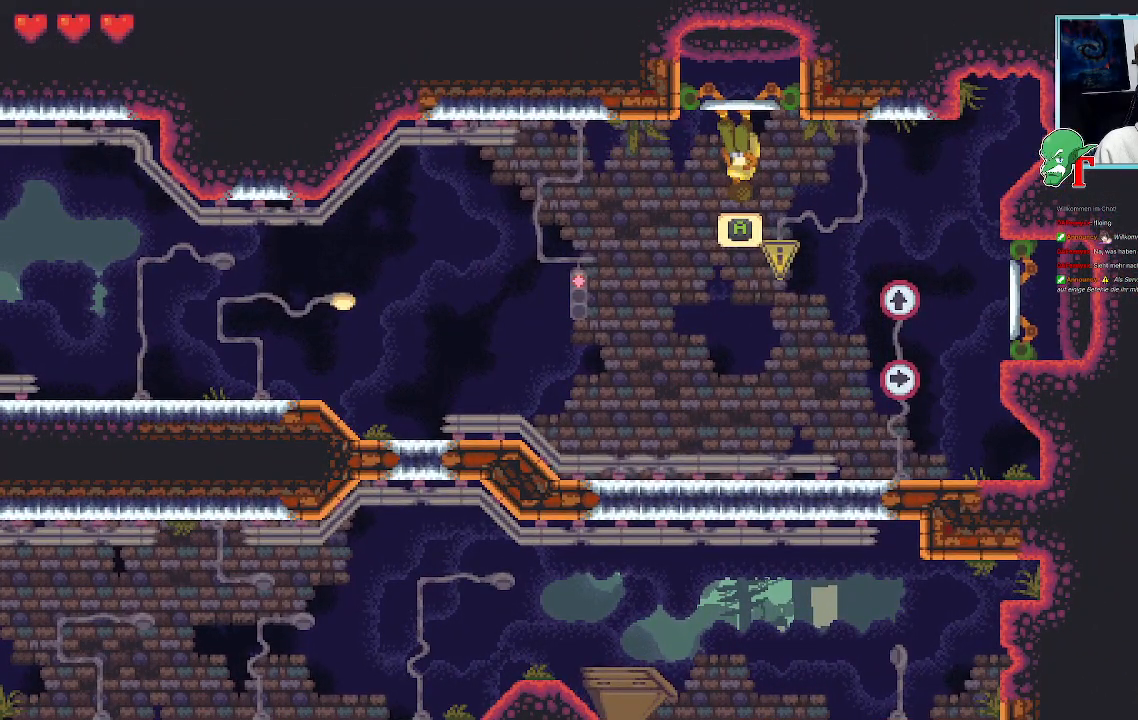
{"buttons": [], "left_stick": "center", "right_stick": "center", "events": []}
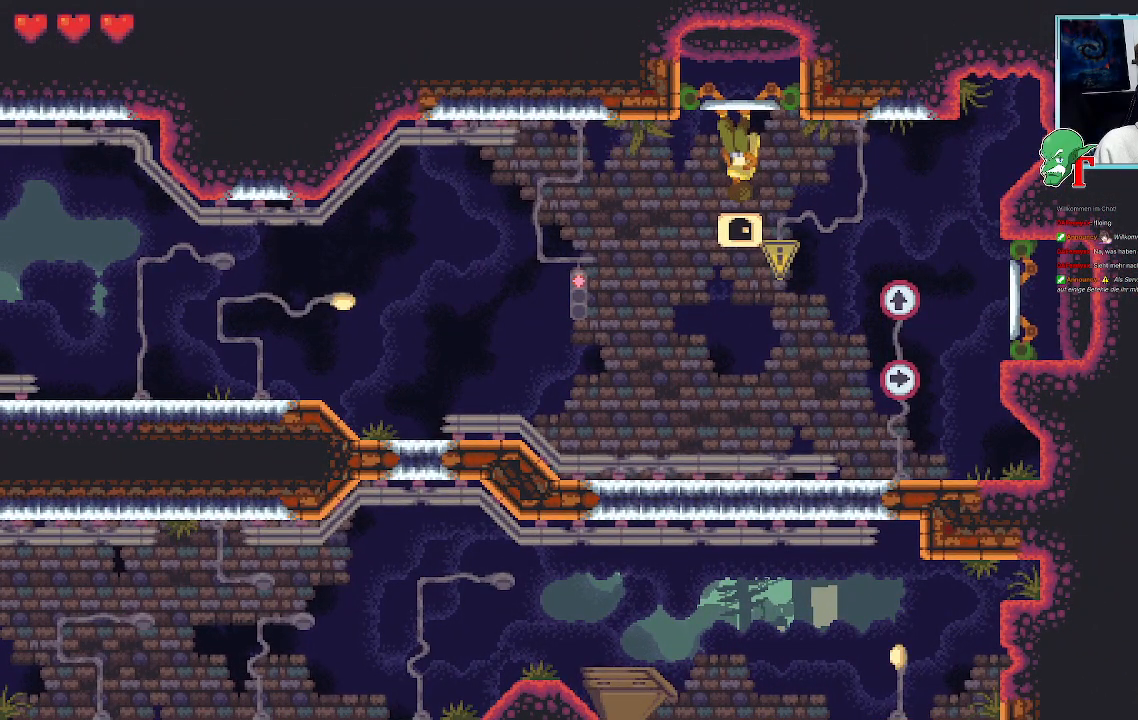
{"buttons": [], "left_stick": "down-right", "right_stick": "center", "events": [[319, "left_stick", "down-right"]]}
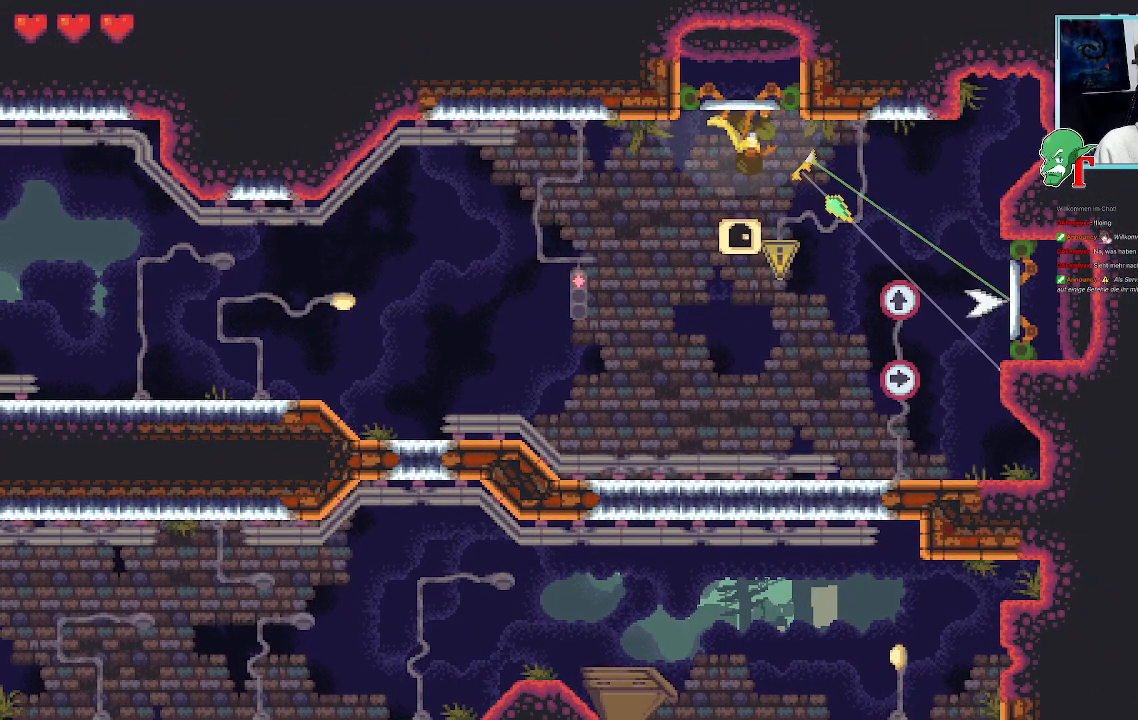
{"buttons": [], "left_stick": "center", "right_stick": "center", "events": [[352, "left_stick", "up"], [503, "left_stick", "center"]]}
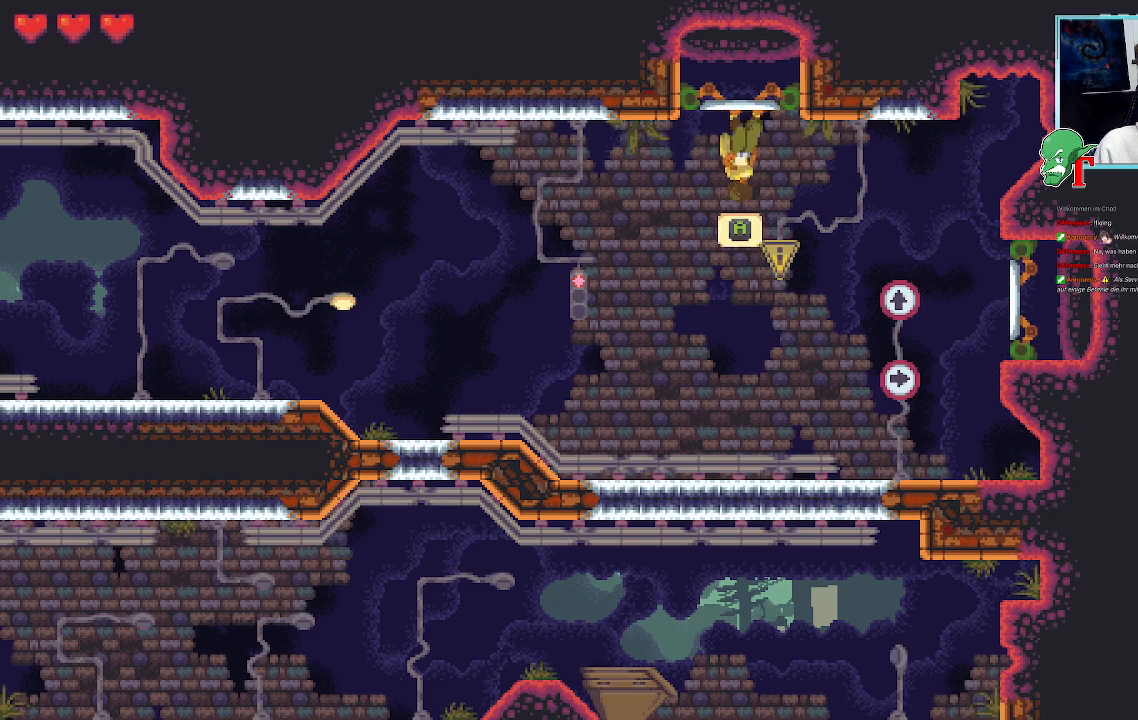
{"buttons": [], "left_stick": "center", "right_stick": "center", "events": [[252, "CROSS", "down"], [370, "CROSS", "up"]]}
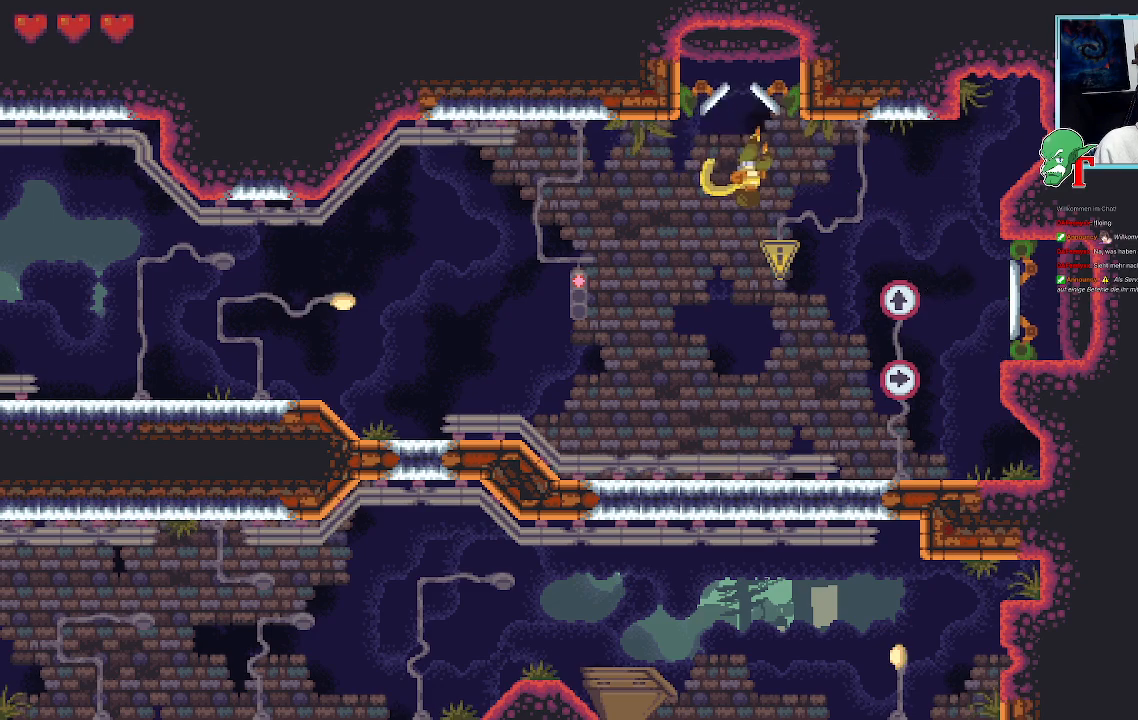
{"buttons": [], "left_stick": "center", "right_stick": "center", "events": []}
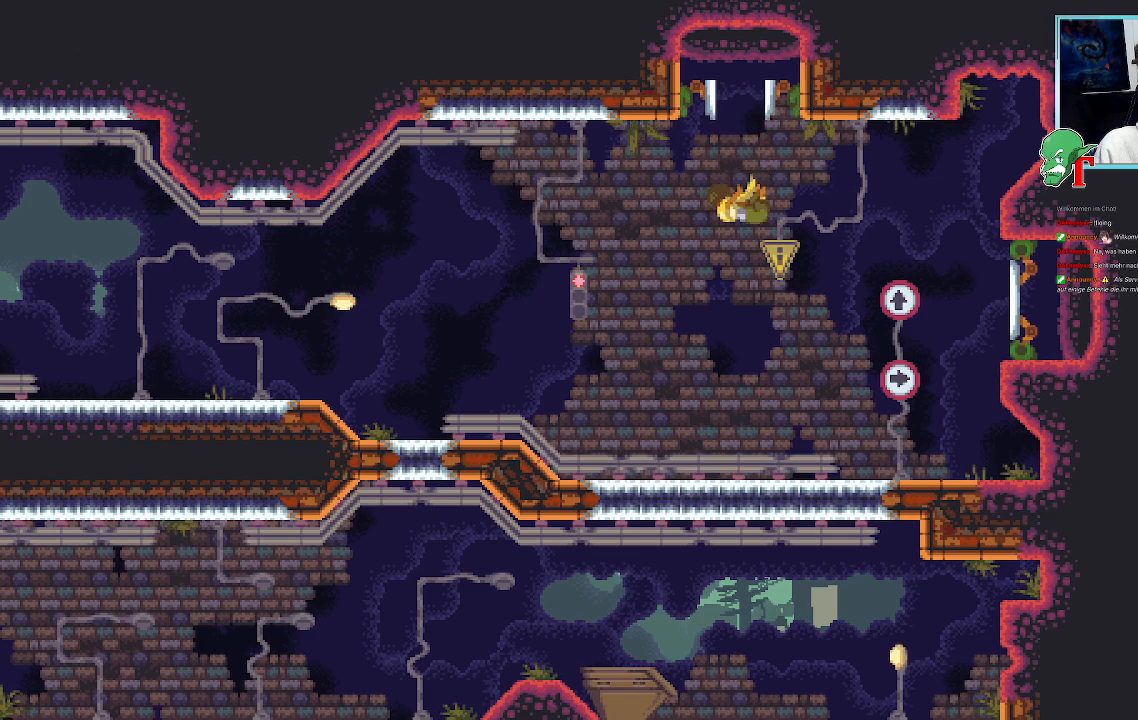
{"buttons": [], "left_stick": "center", "right_stick": "center", "events": []}
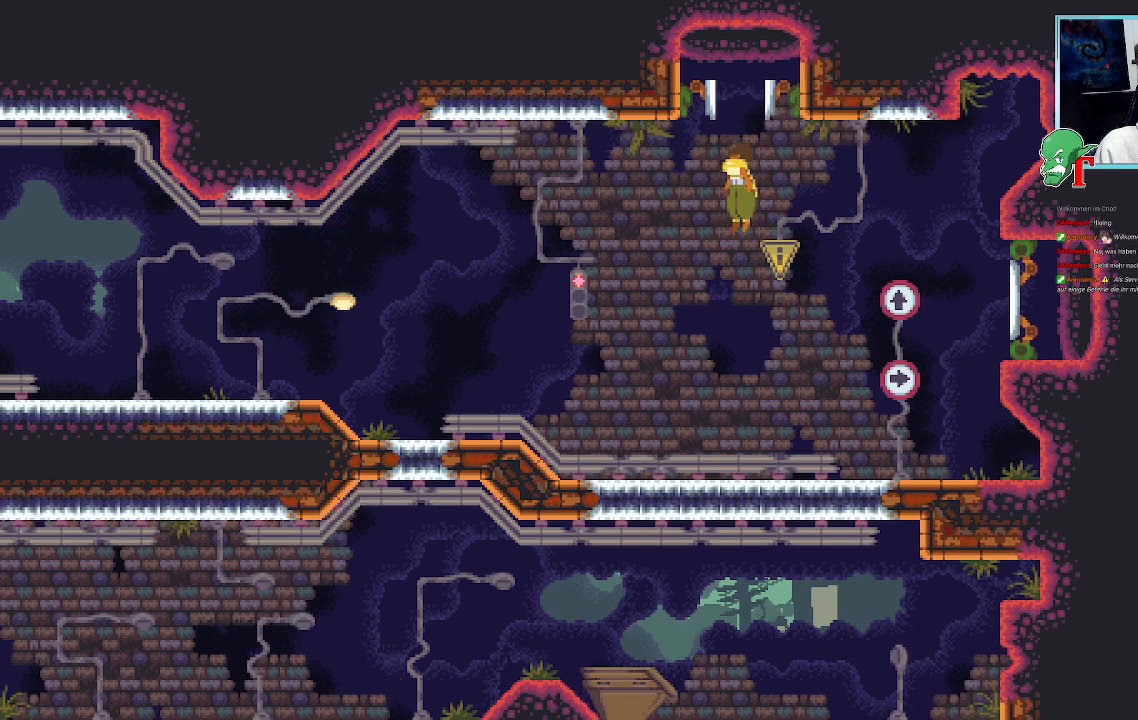
{"buttons": [], "left_stick": "center", "right_stick": "center", "events": []}
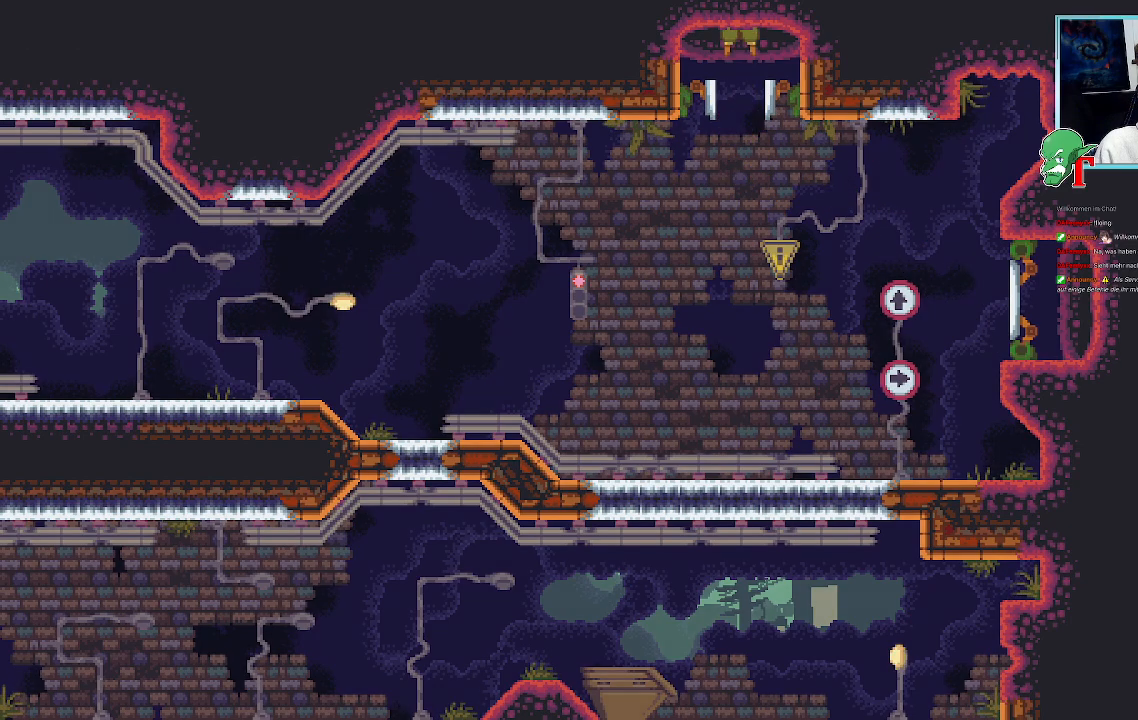
{"buttons": [], "left_stick": "center", "right_stick": "center", "events": []}
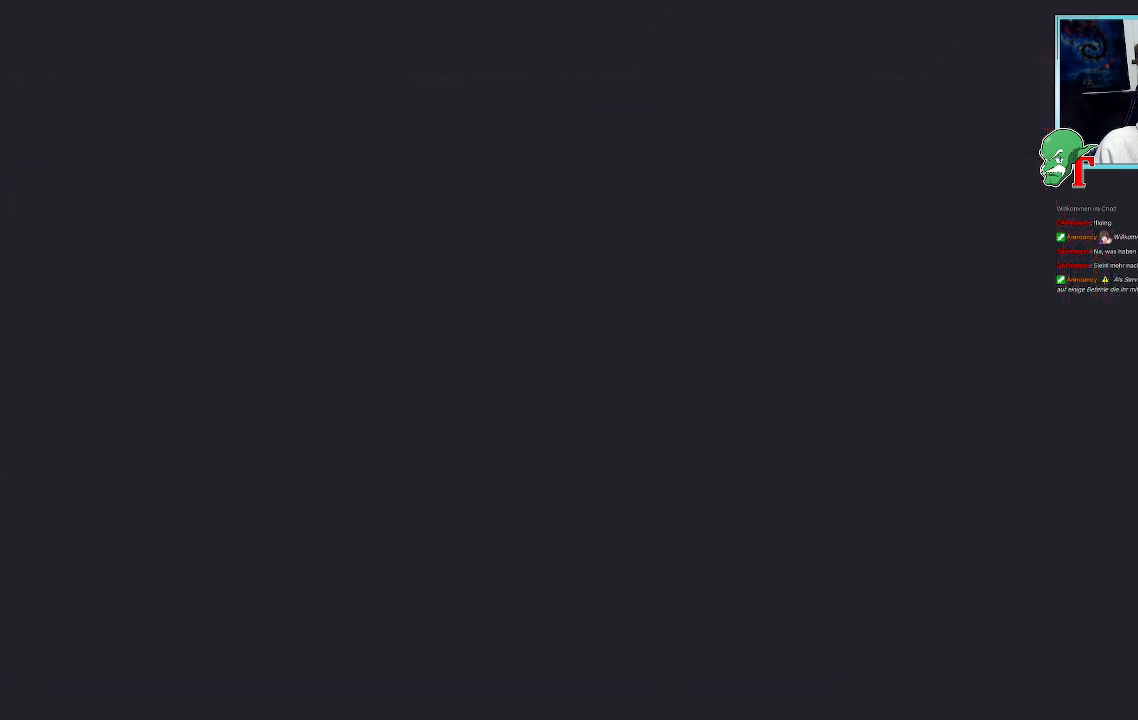
{"buttons": [], "left_stick": "center", "right_stick": "center", "events": []}
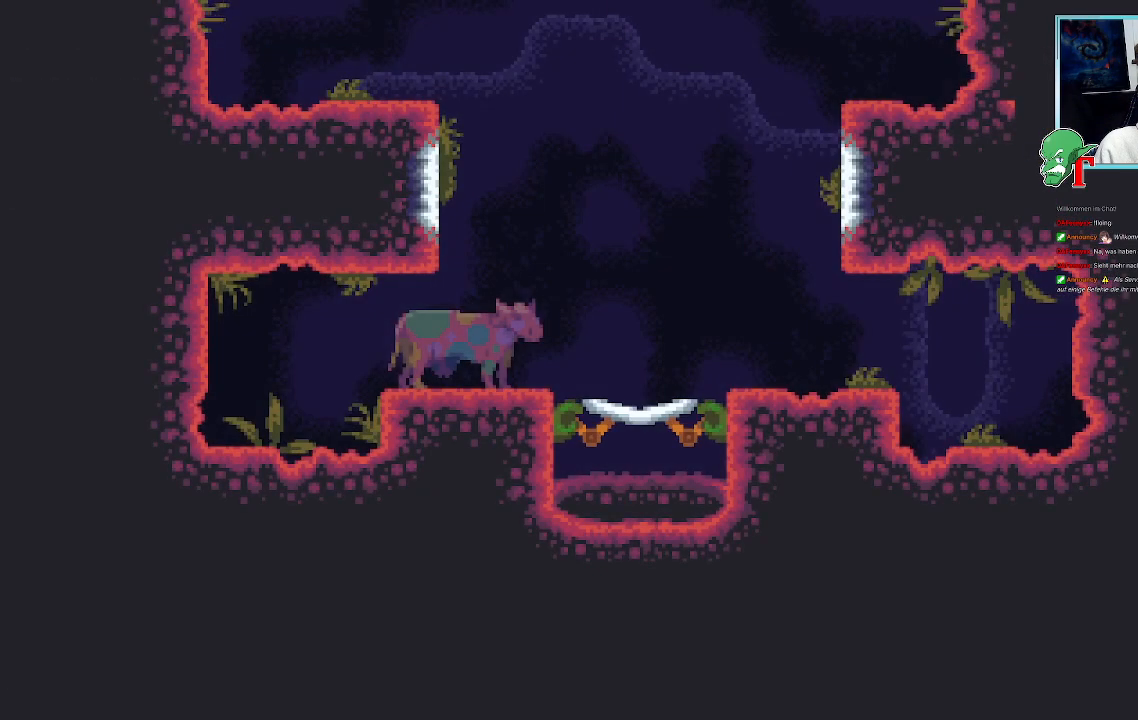
{"buttons": [], "left_stick": "center", "right_stick": "center", "events": []}